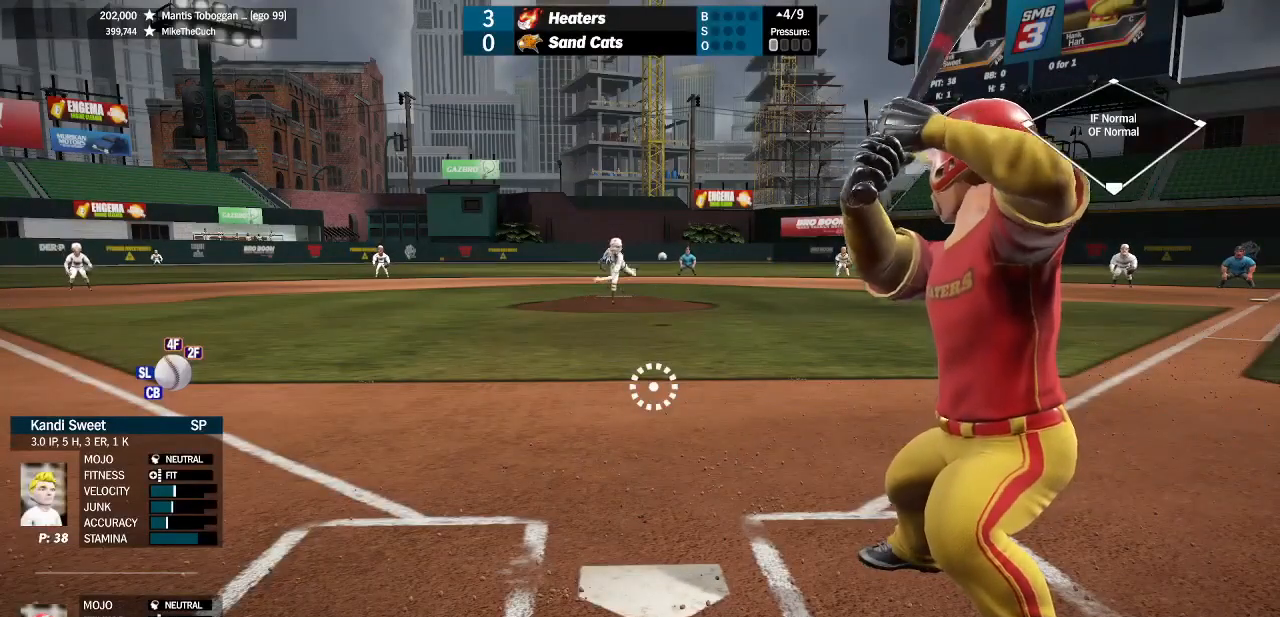
Gameplay with a controller (PlayStation layout); each line is a JSON object with the inputs held at the frame after it. "events" lists button and stick changes between this image and that frame as [ms after this image, input, new state], when the widget could be followed in between. Not read: CROSS.
{"buttons": [], "left_stick": "up", "right_stick": "center", "events": [[233, "left_stick", "up-left"], [300, "left_stick", "up-right"], [400, "left_stick", "up"]]}
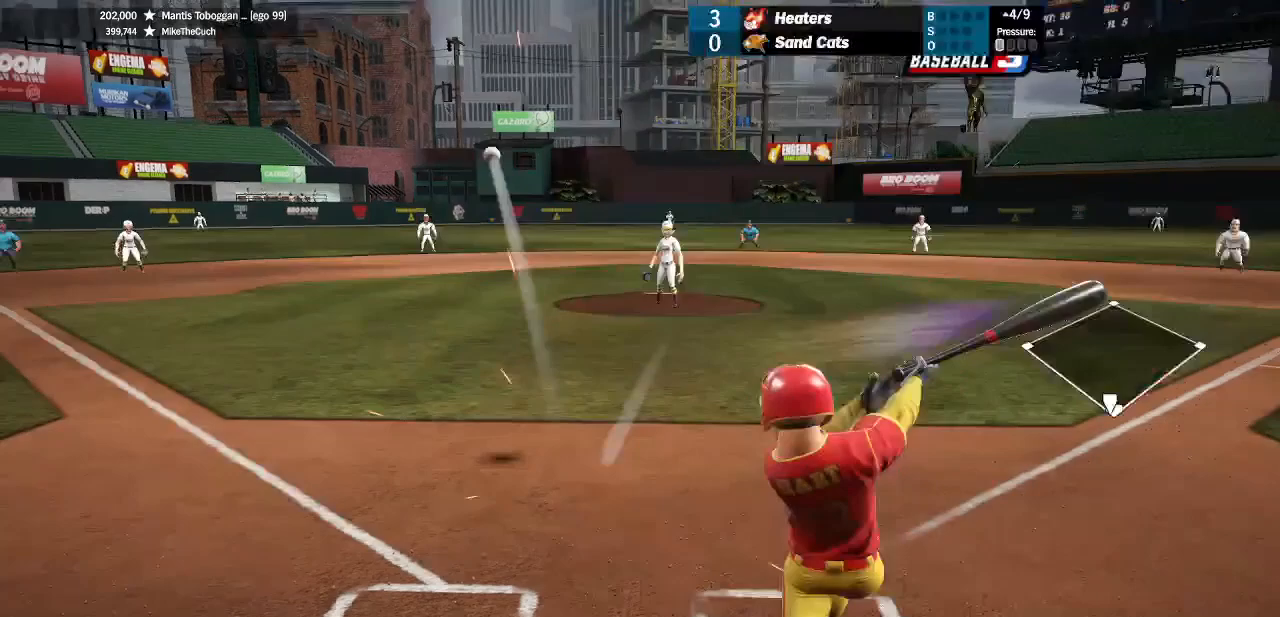
{"buttons": [], "left_stick": "center", "right_stick": "center", "events": [[33, "left_stick", "center"]]}
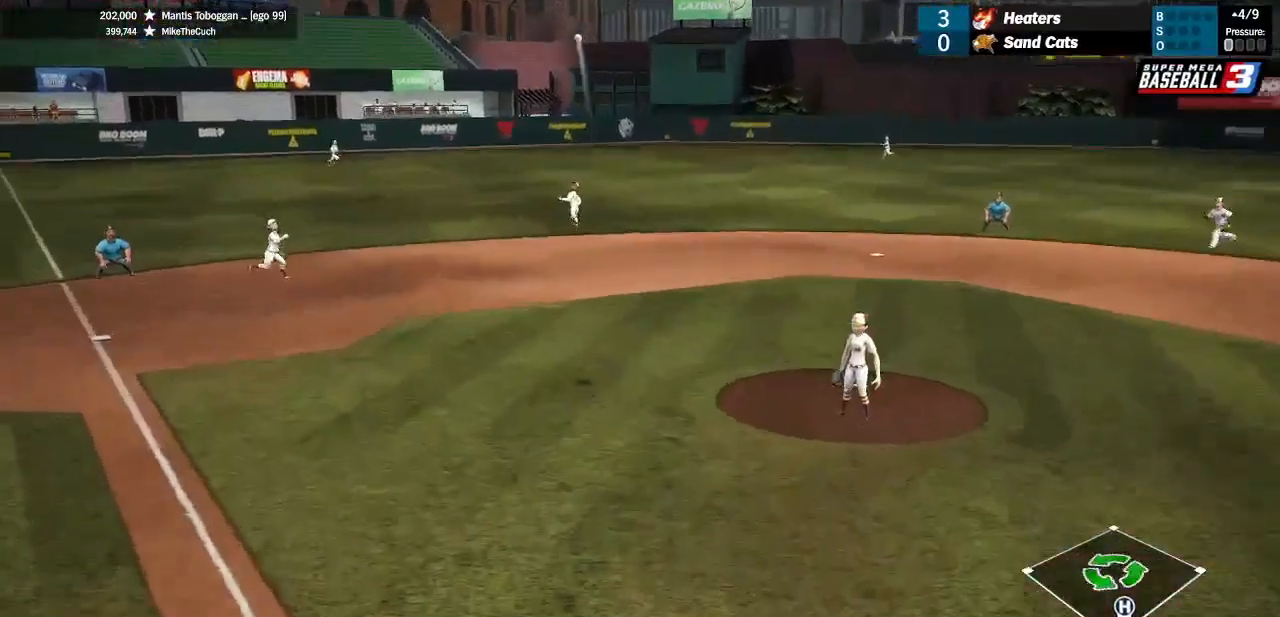
{"buttons": ["L1"], "left_stick": "center", "right_stick": "center", "events": [[33, "L1", "down"]]}
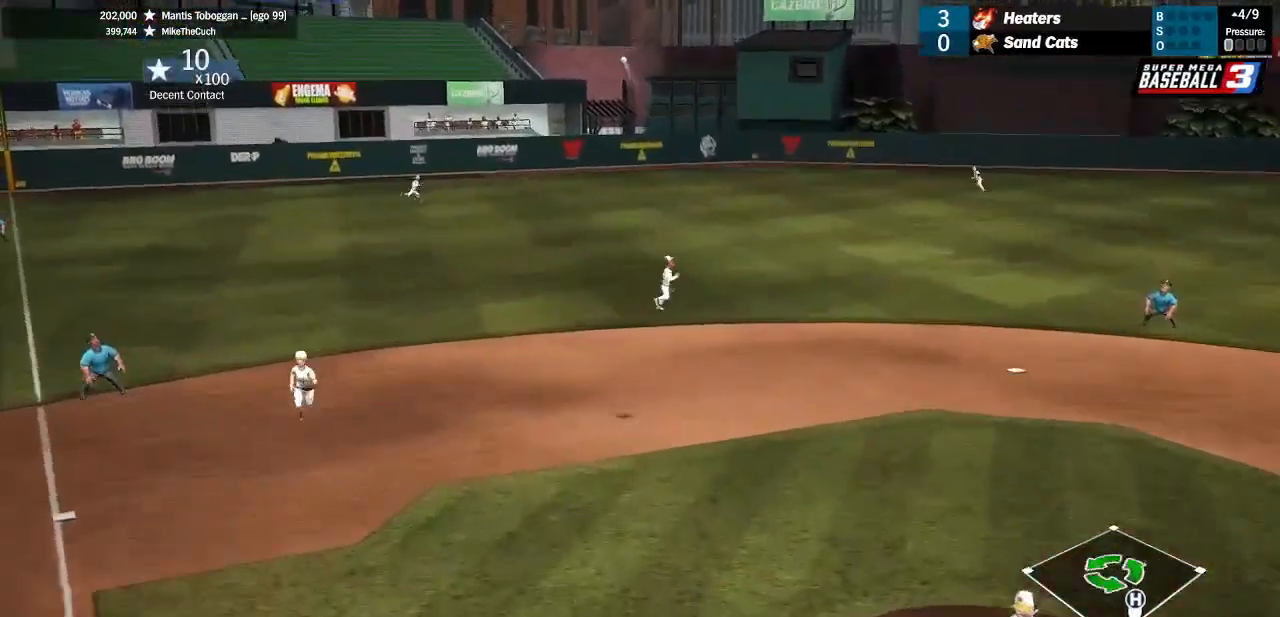
{"buttons": ["L1"], "left_stick": "center", "right_stick": "center", "events": []}
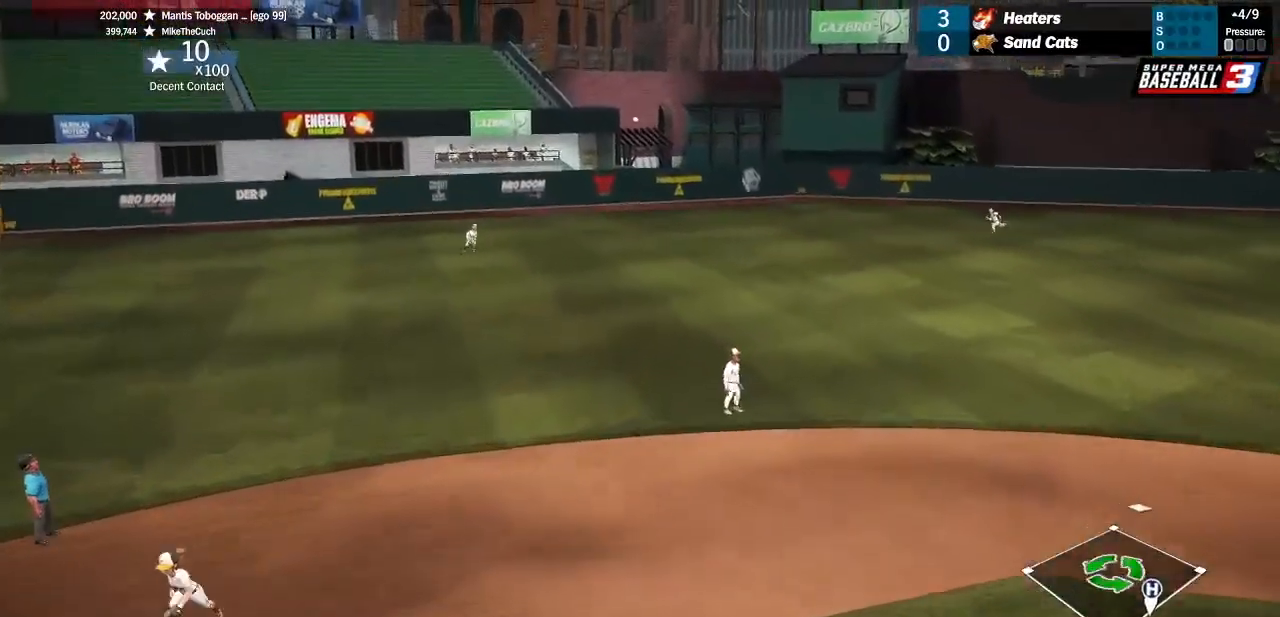
{"buttons": [], "left_stick": "center", "right_stick": "center", "events": [[467, "L1", "up"]]}